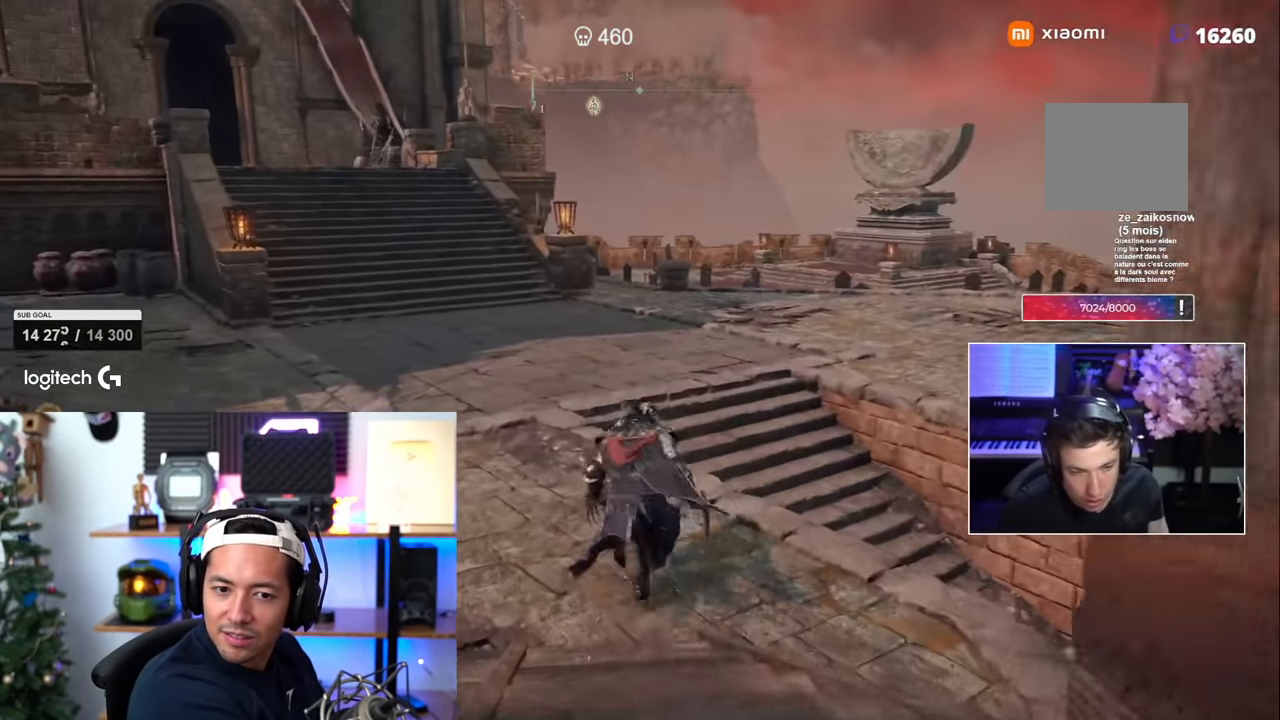
Gameplay with a controller (PlayStation layout); each line is a JSON object with the inputs held at the frame after it (dt_ms = milliseconds from this image to that frame). "events" lists button and stick changes between this image and that frame as [ms after this image, input, new state], when the widget could be followed in between.
{"dt_ms": 500, "buttons": ["SQUARE"], "left_stick": "up", "right_stick": "center", "events": []}
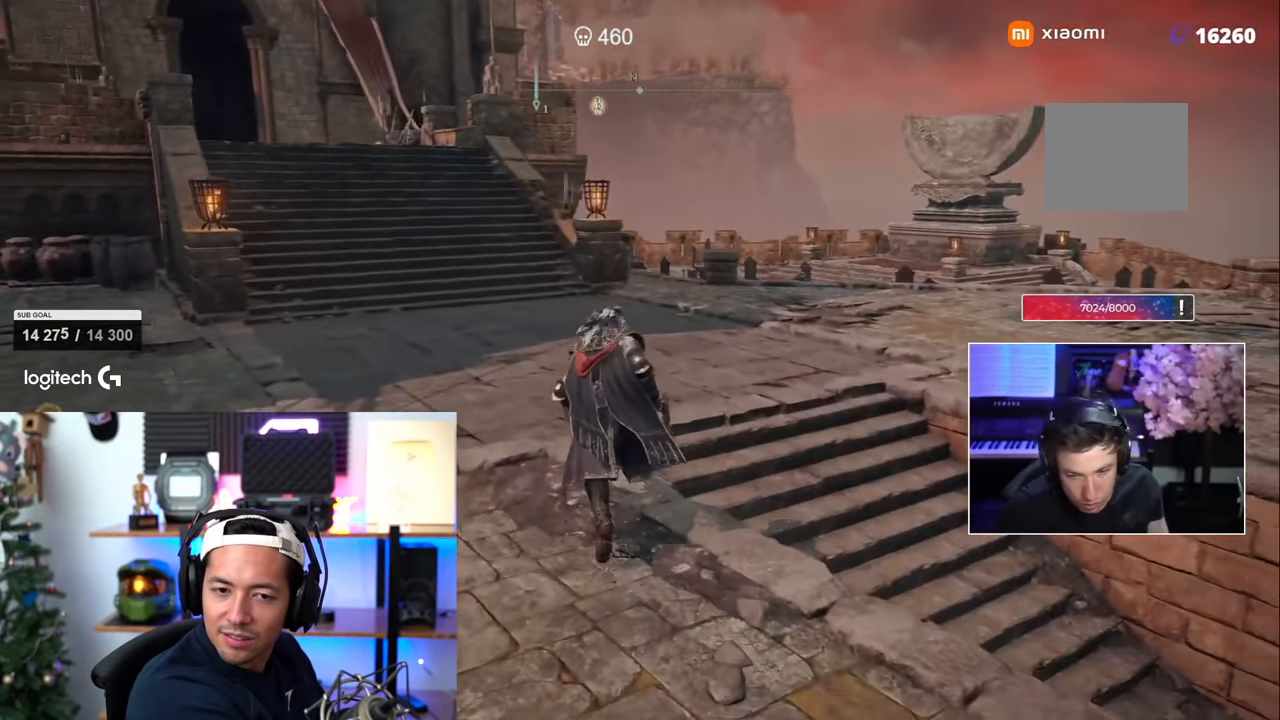
{"dt_ms": 500, "buttons": ["SQUARE"], "left_stick": "up-right", "right_stick": "center"}
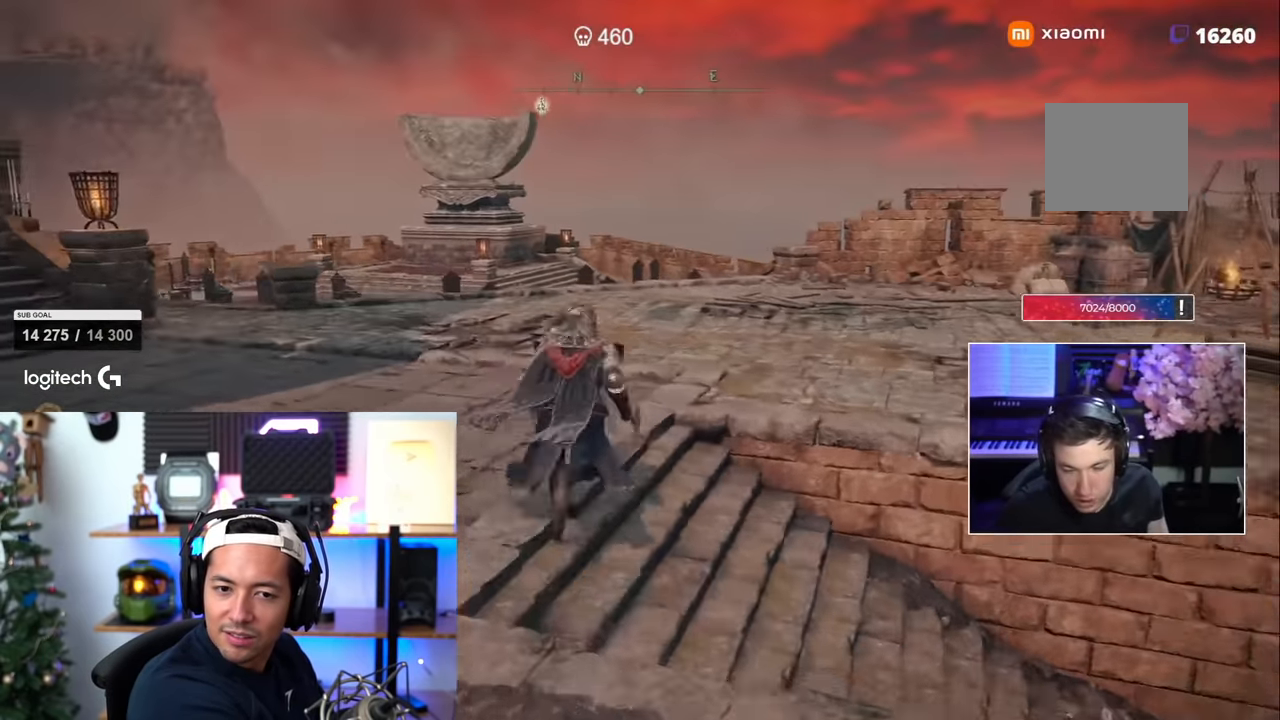
{"dt_ms": 1000, "buttons": ["SQUARE"], "left_stick": "up-right", "right_stick": "center"}
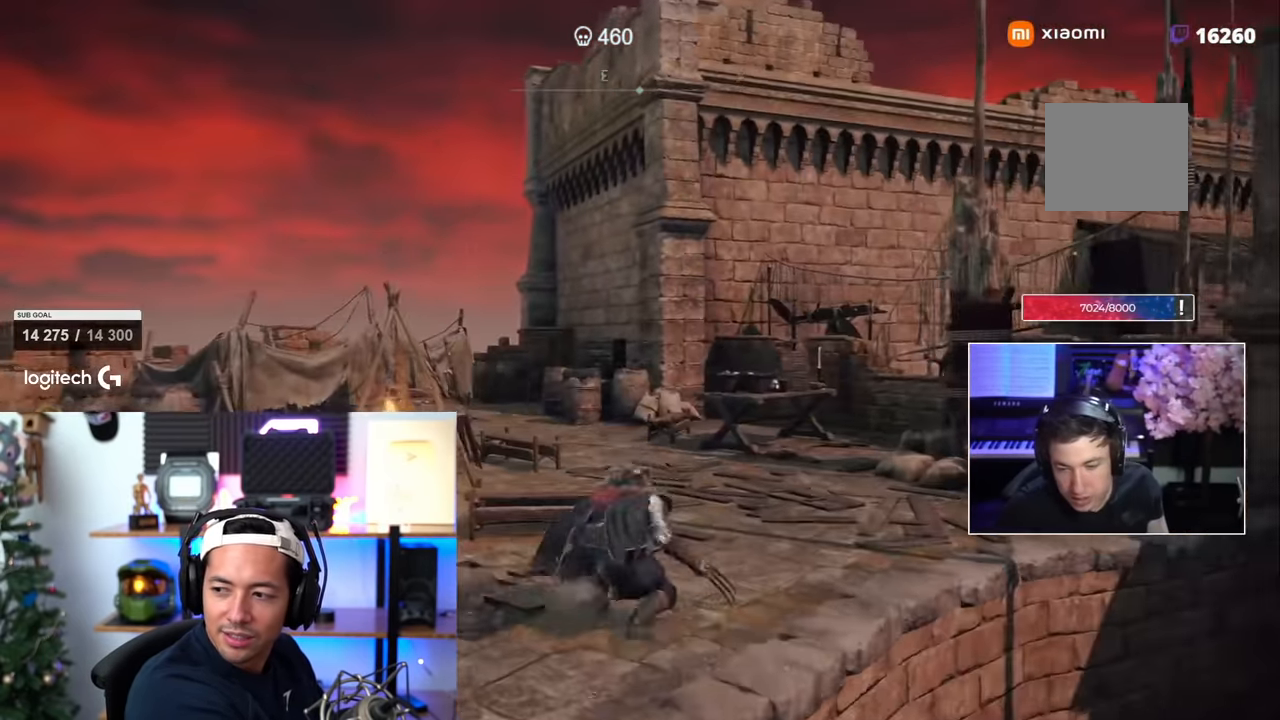
{"dt_ms": 500, "buttons": ["SQUARE"], "left_stick": "up", "right_stick": "center", "events": [[100, "right_stick", "down-right"], [316, "left_stick", "up"], [366, "right_stick", "center"]]}
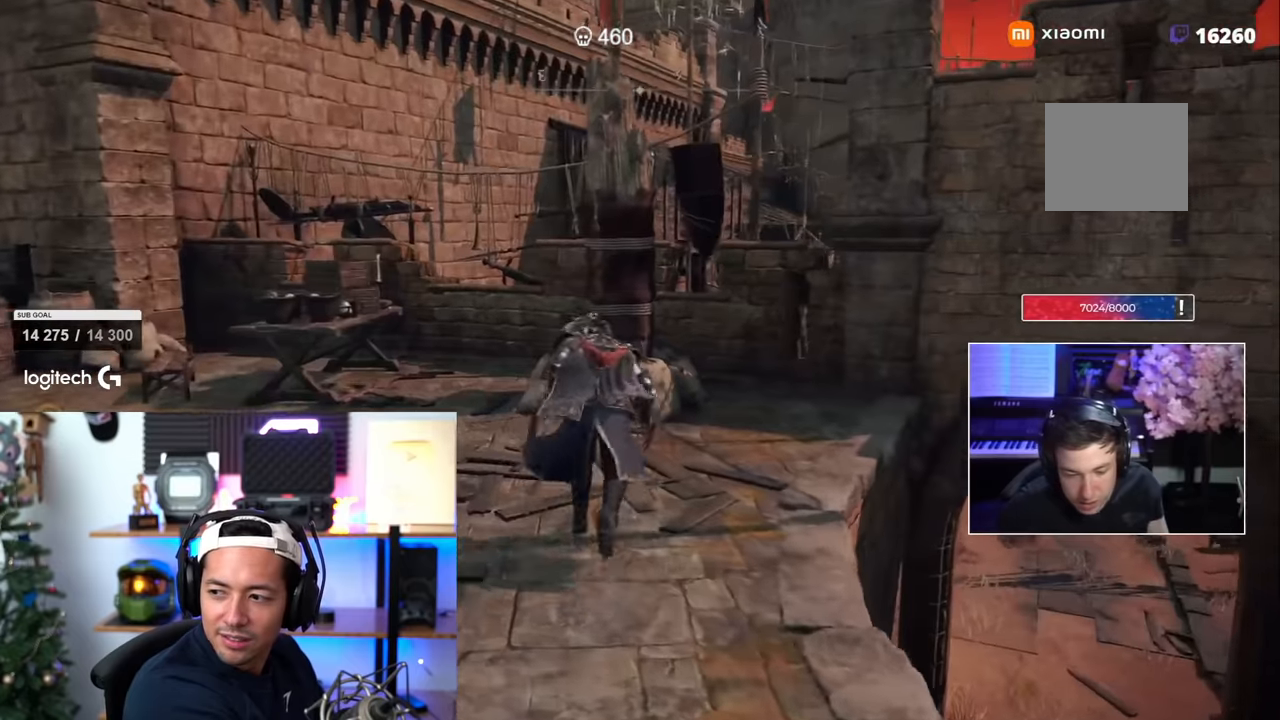
{"dt_ms": 500, "buttons": [], "left_stick": "down-right", "right_stick": "right", "events": [[33, "left_stick", "up-right"], [183, "SQUARE", "up"], [183, "left_stick", "down-right"], [183, "right_stick", "down-right"], [233, "right_stick", "right"]]}
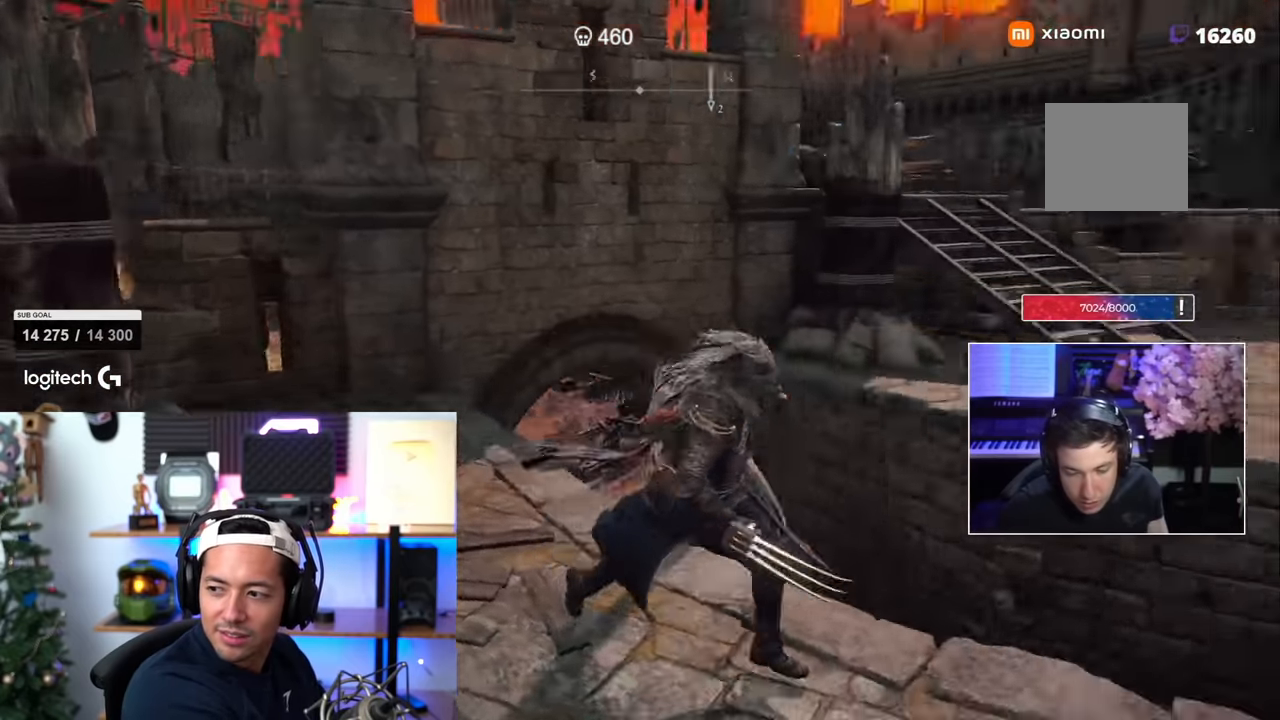
{"dt_ms": 500, "buttons": ["SQUARE"], "left_stick": "up-right", "right_stick": "center", "events": [[16, "left_stick", "right"], [33, "SQUARE", "down"], [150, "right_stick", "center"], [166, "left_stick", "up-right"]]}
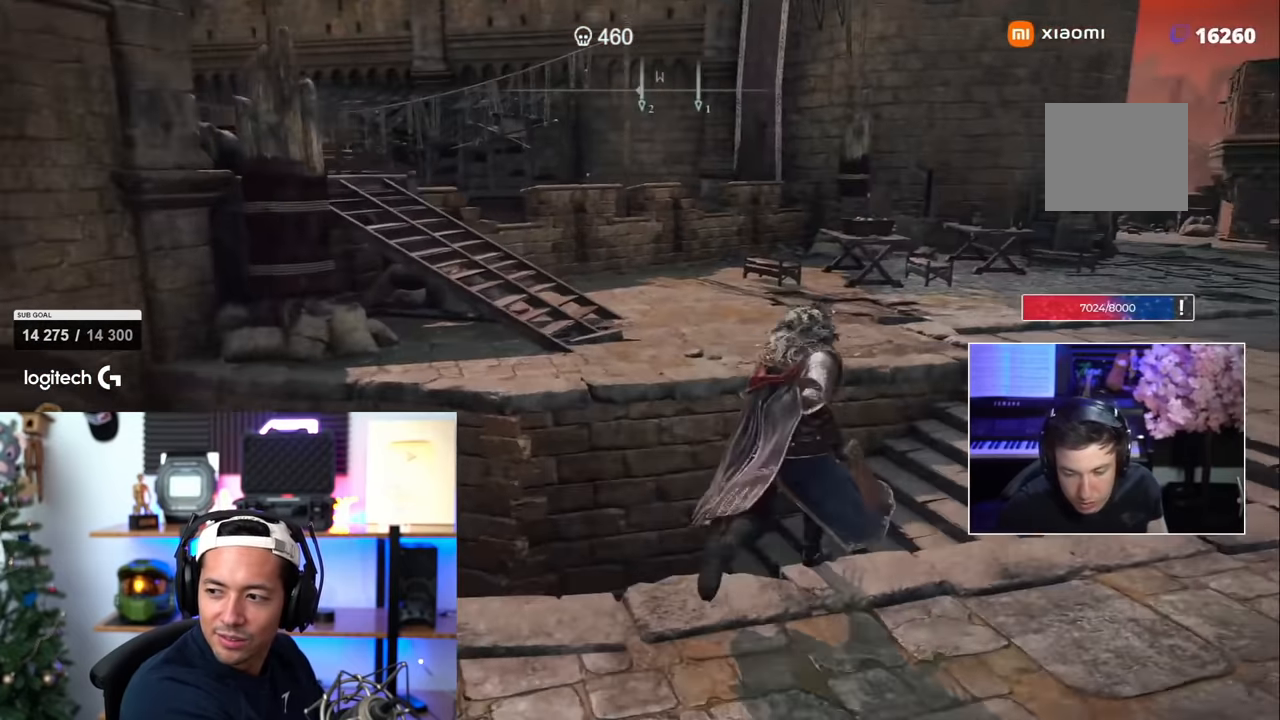
{"dt_ms": 500, "buttons": ["SQUARE"], "left_stick": "up-right", "right_stick": "left"}
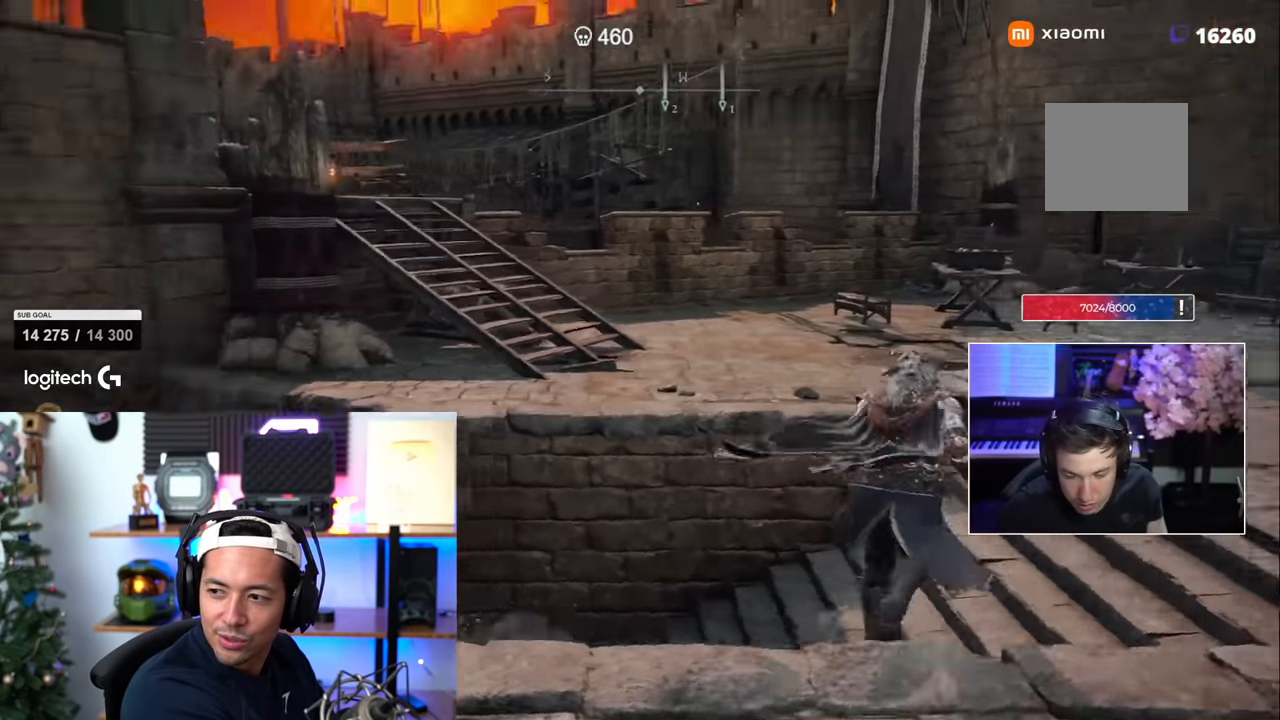
{"dt_ms": 500, "buttons": ["SQUARE"], "left_stick": "up-left", "right_stick": "center", "events": [[100, "left_stick", "up-left"], [433, "right_stick", "center"]]}
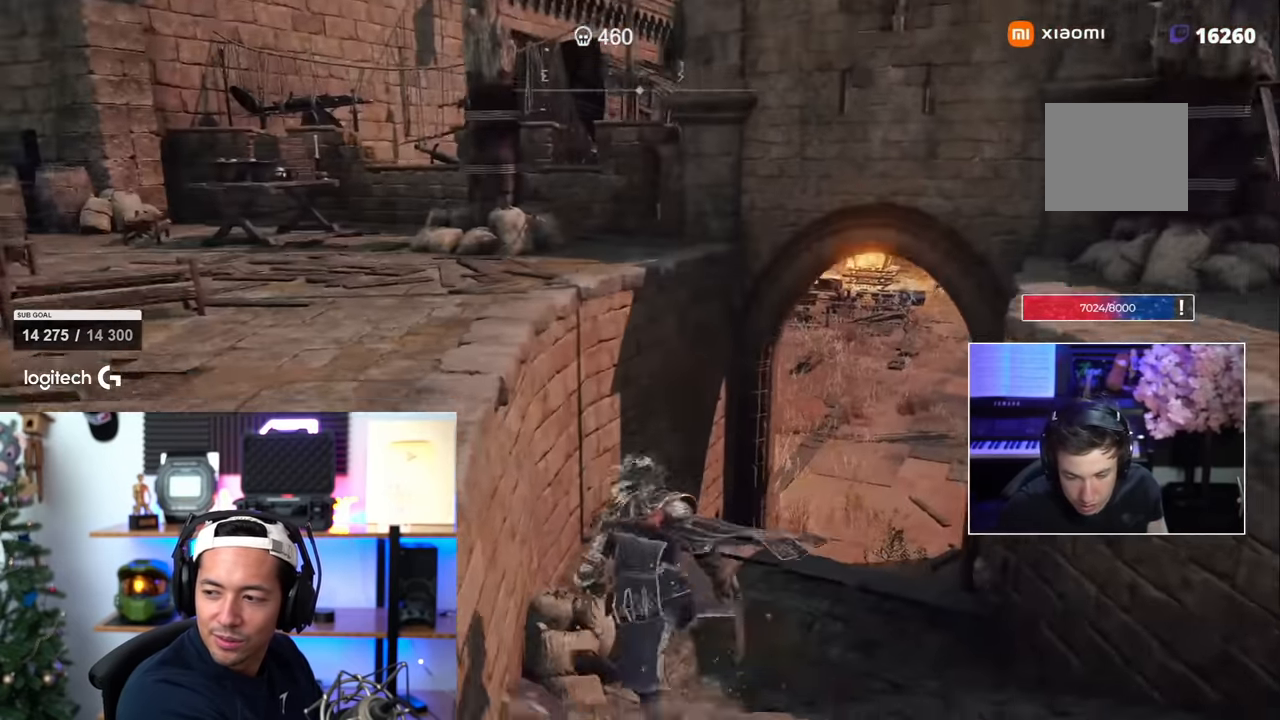
{"dt_ms": 500, "buttons": ["SQUARE"], "left_stick": "up-right", "right_stick": "center"}
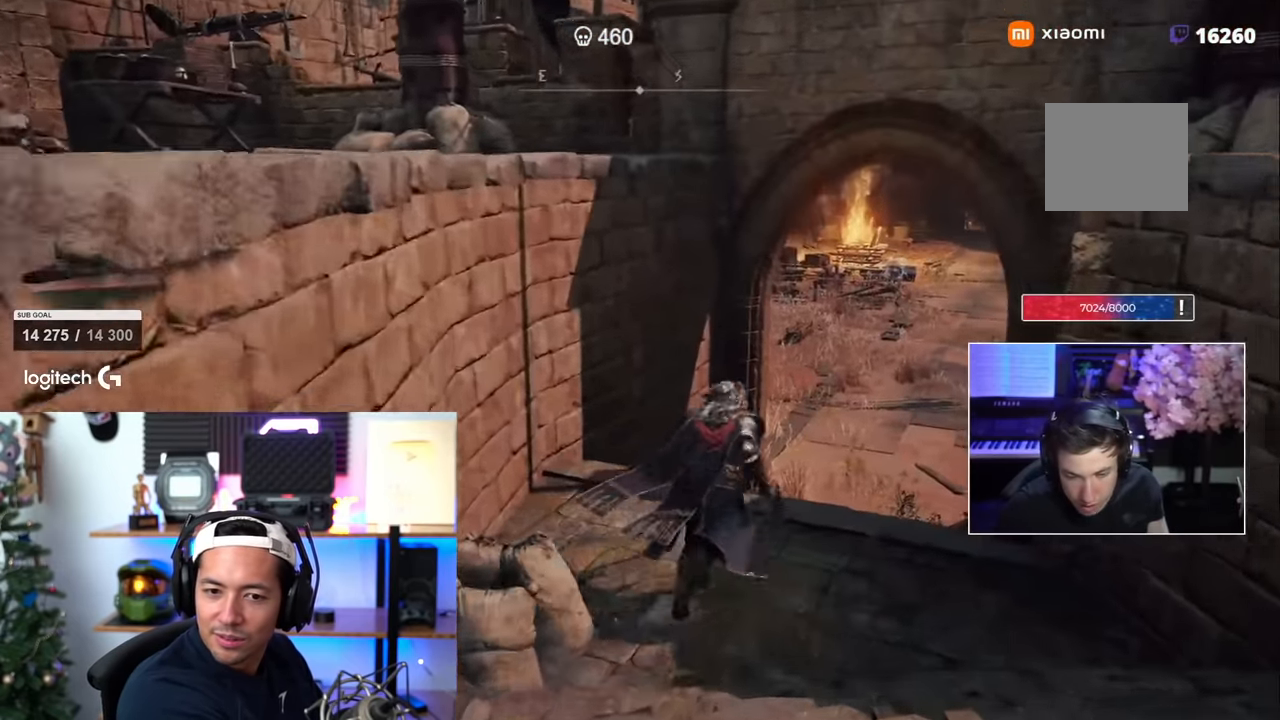
{"dt_ms": 500, "buttons": ["SQUARE"], "left_stick": "up-right", "right_stick": "center", "events": [[50, "right_stick", "right"], [150, "right_stick", "center"]]}
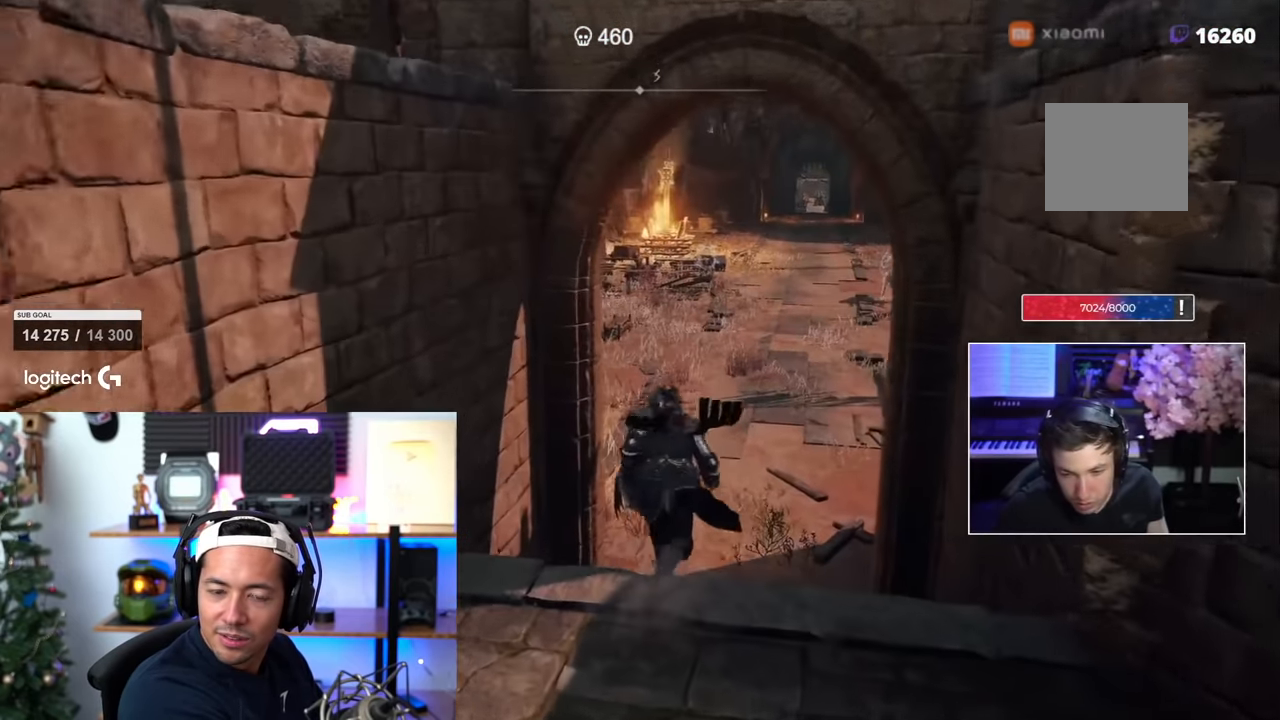
{"dt_ms": 500, "buttons": ["SQUARE"], "left_stick": "up-right", "right_stick": "center", "events": []}
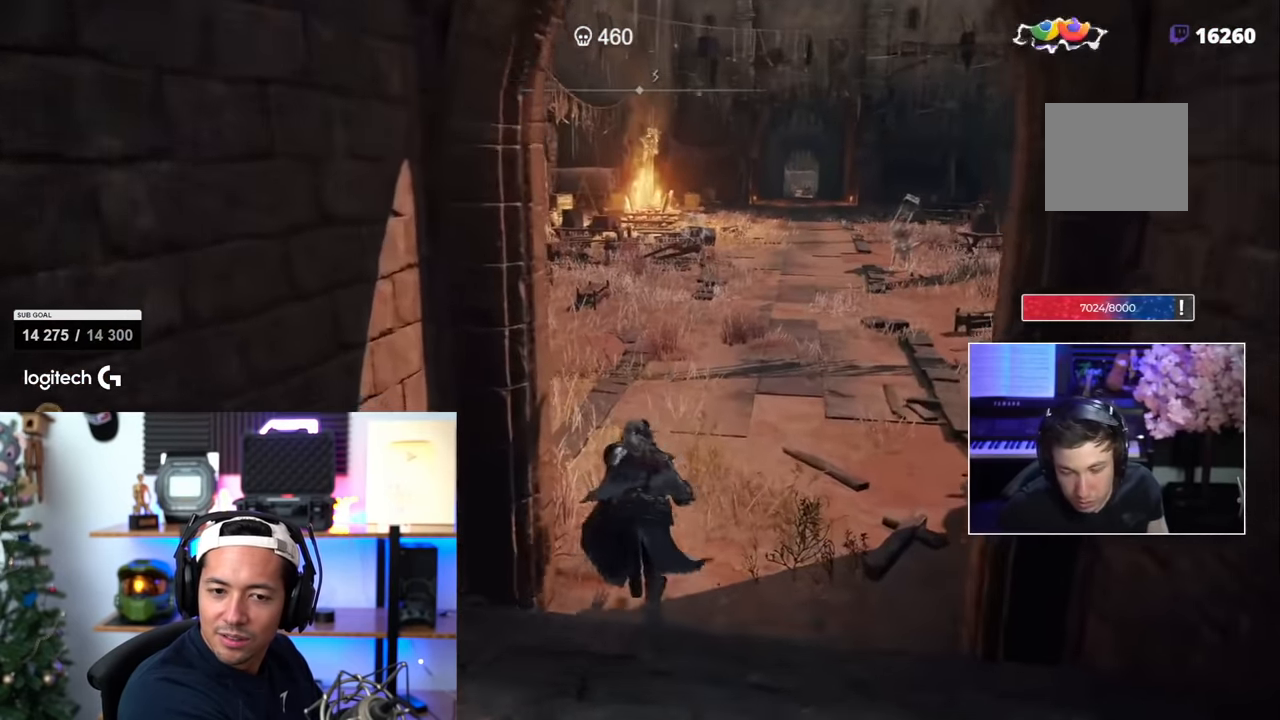
{"dt_ms": 500, "buttons": ["SQUARE"], "left_stick": "up", "right_stick": "center", "events": [[366, "left_stick", "up"]]}
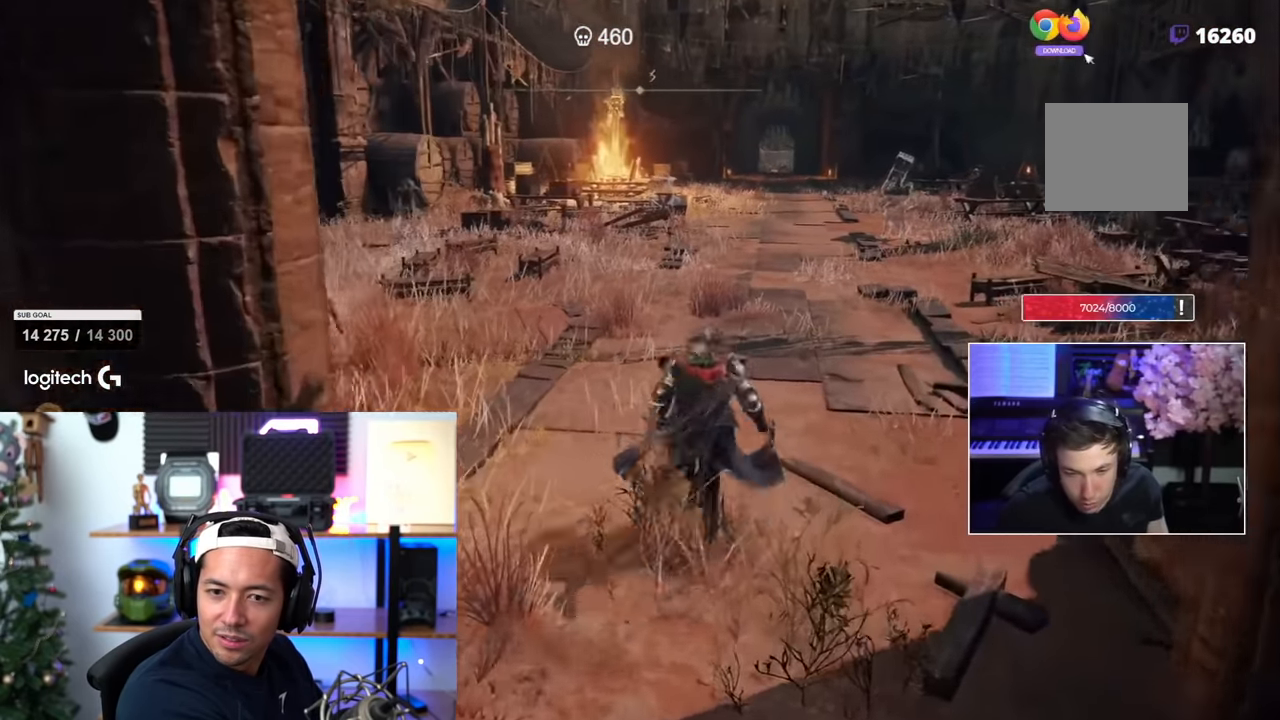
{"dt_ms": 500, "buttons": ["SQUARE"], "left_stick": "up", "right_stick": "center", "events": []}
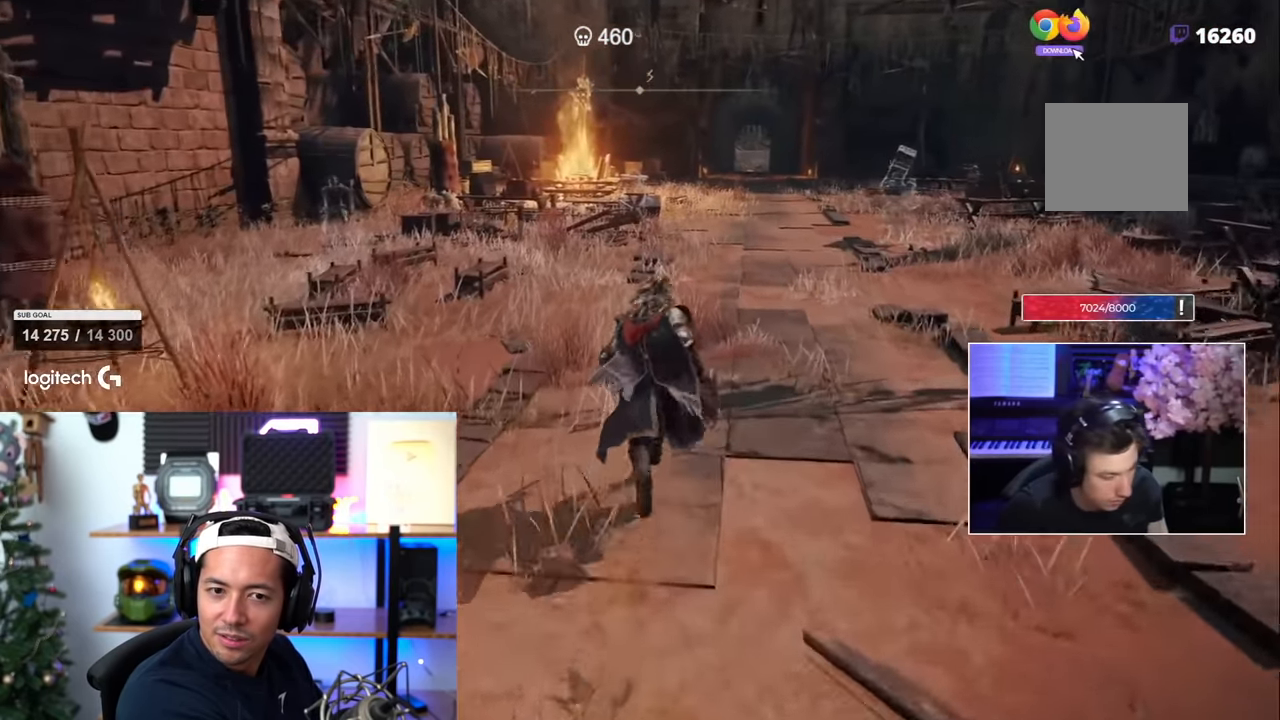
{"dt_ms": 500, "buttons": [], "left_stick": "up", "right_stick": "center", "events": [[66, "SQUARE", "up"]]}